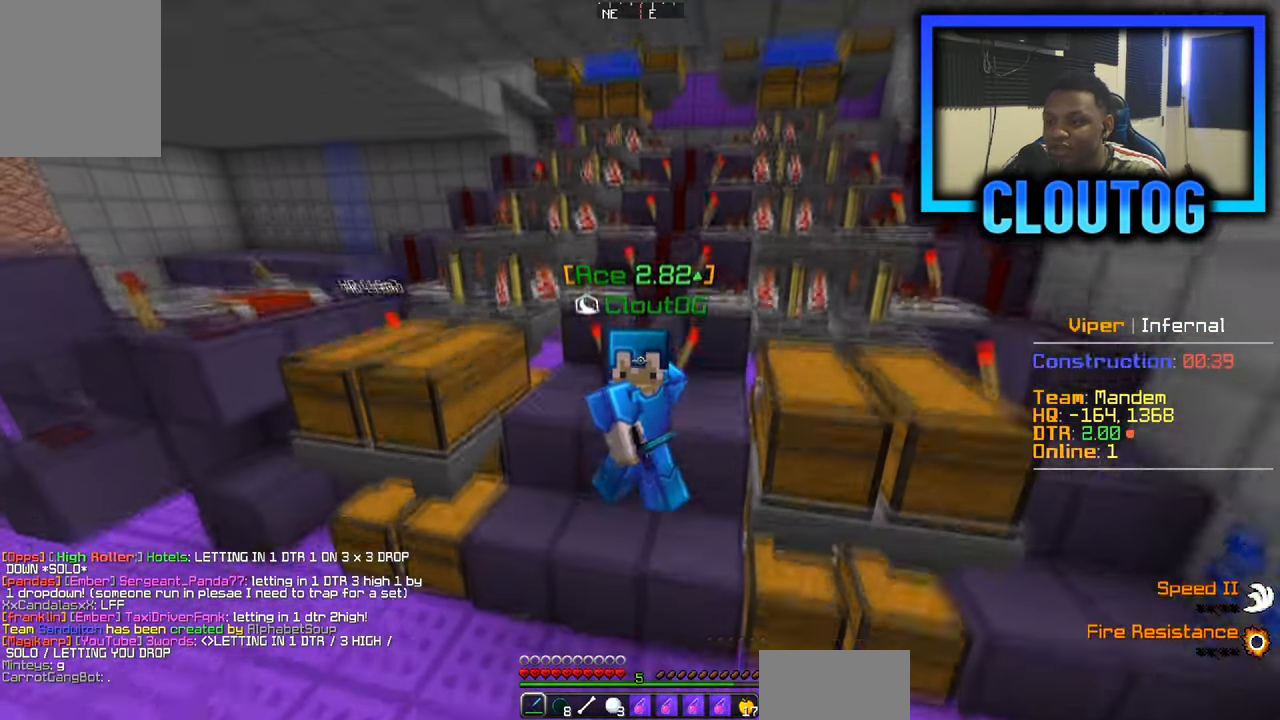
Gameplay with keyboard and mouse; each line is a JSON object with the keys and mouse buttons held at the frame after it. "events" lists presses ("down") and releases ("up") of "a", "d", "s", "w", "mouse_left" and "mouse_right" between this image and that frame as [ms after this image, input, new state], when the widget could be followed in between. "mouse_left", "mouse_right" = the "left", "right" buttons of the "mouse" list. No other keys are recorded. Fast repeated clicks can show as one long hold. Mouse movement is not recorded.
{"keys": ["s"], "mouse": [], "events": []}
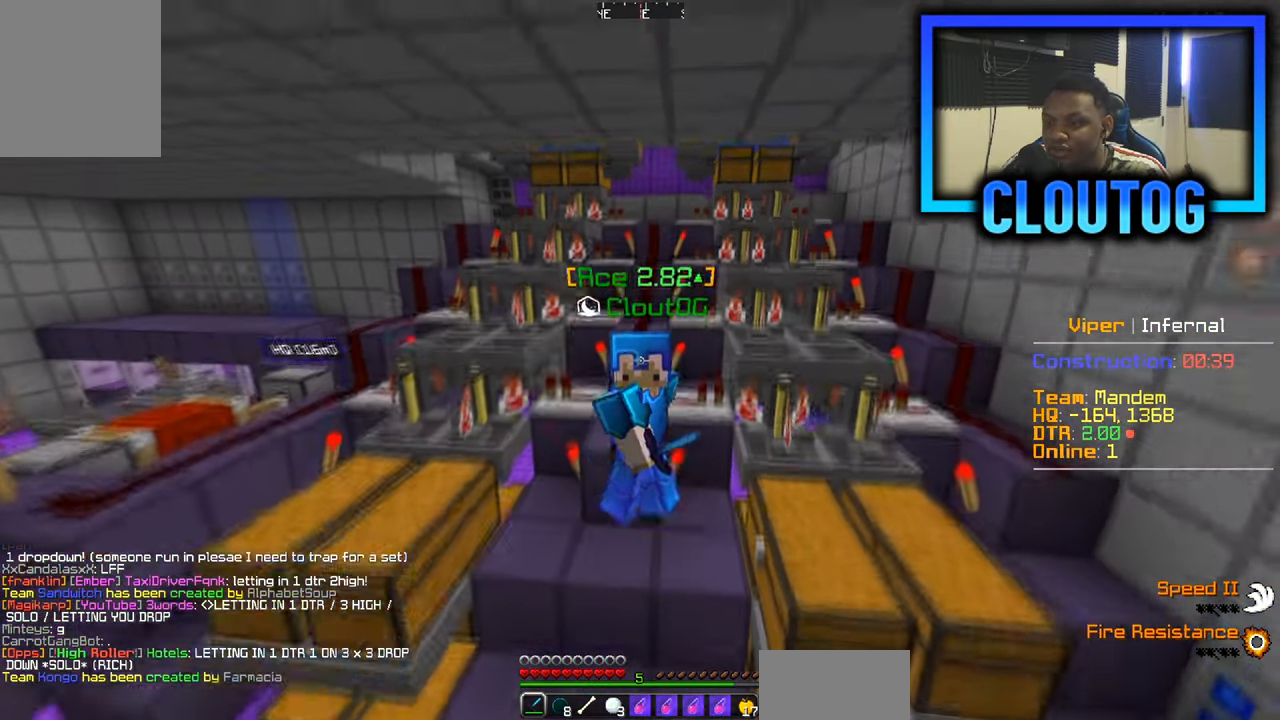
{"keys": ["s"], "mouse": [], "events": []}
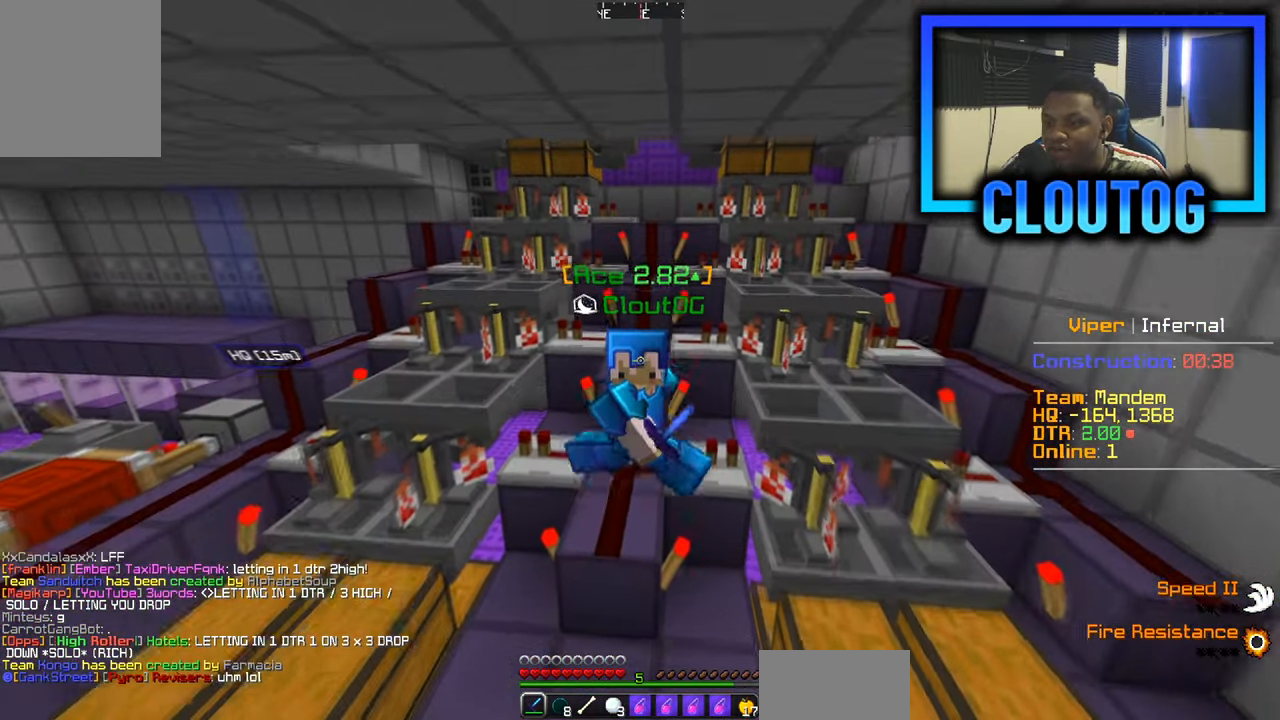
{"keys": ["s"], "mouse": [], "events": []}
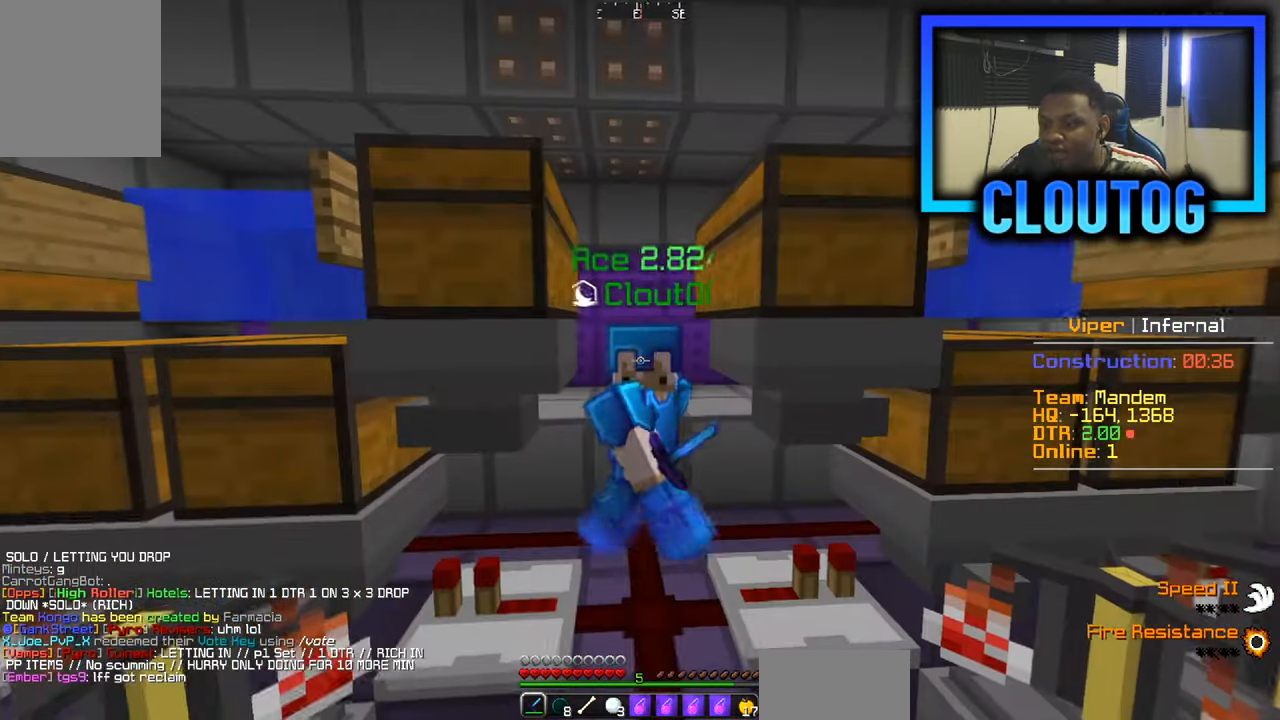
{"keys": ["s"], "mouse": [], "events": []}
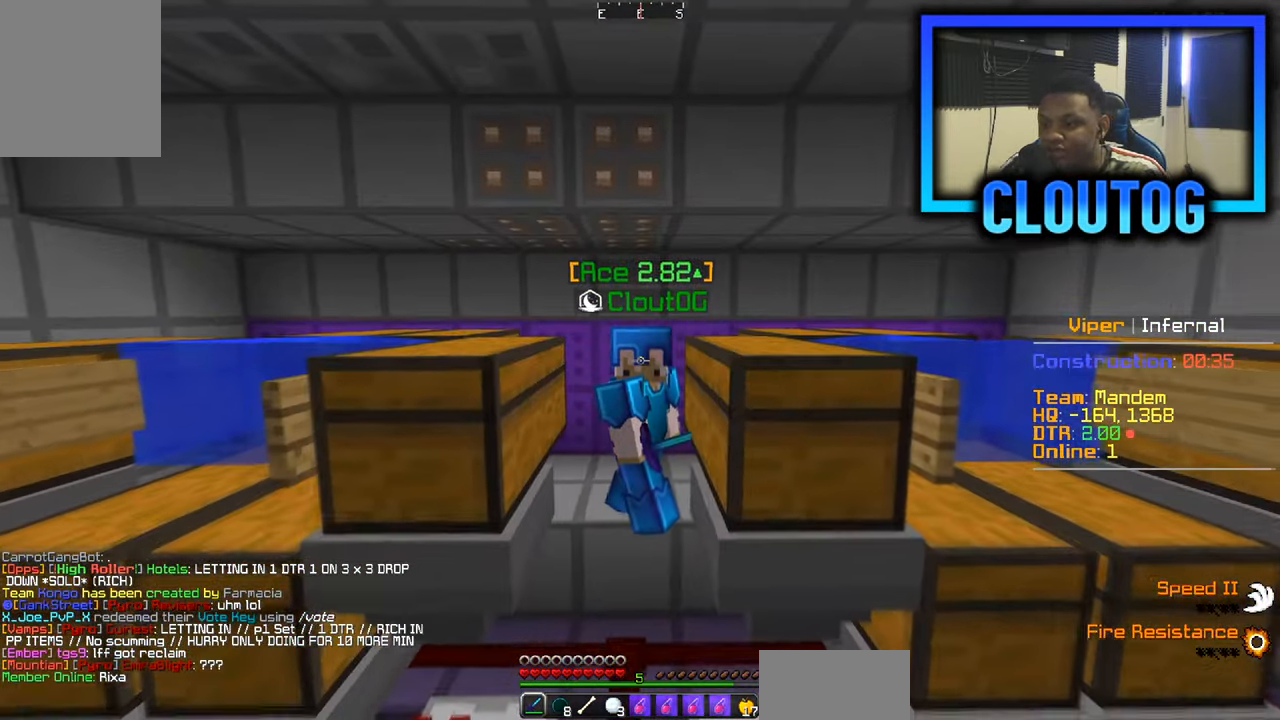
{"keys": [], "mouse": [], "events": [[17, "s", "up"]]}
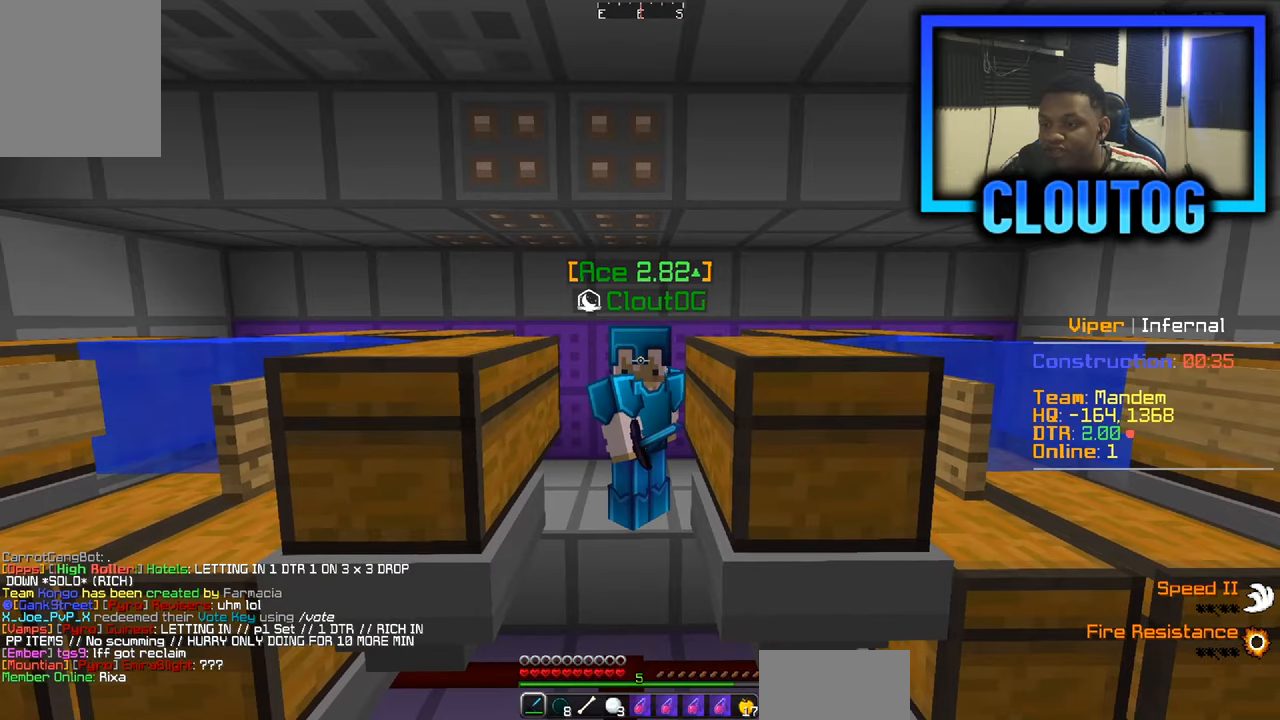
{"keys": [], "mouse": [], "events": []}
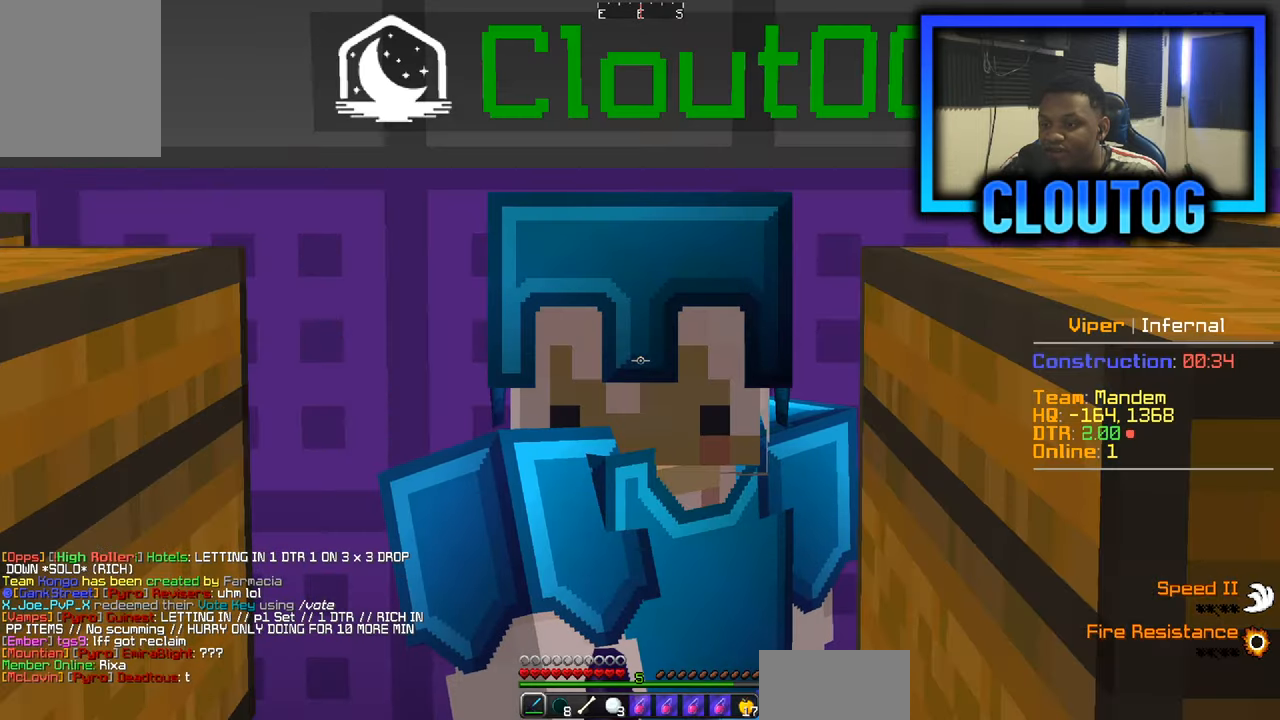
{"keys": ["w"], "mouse": [], "events": [[434, "w", "down"]]}
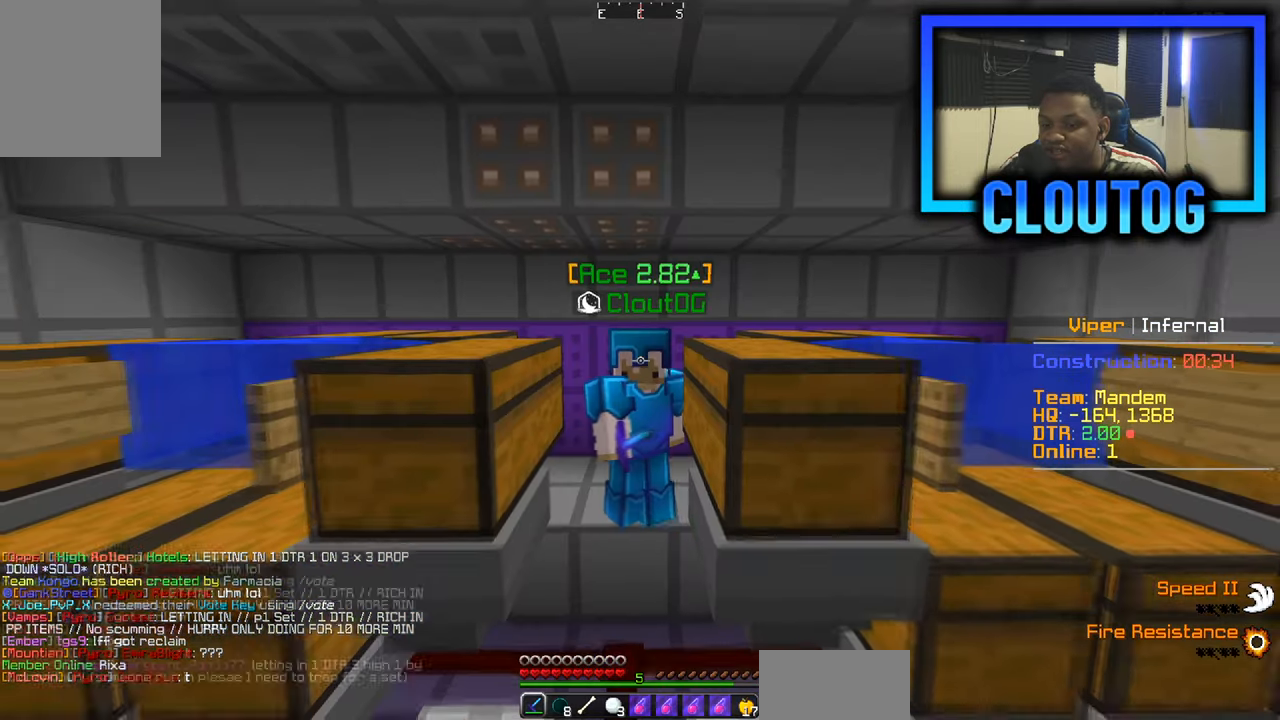
{"keys": ["w"], "mouse": [], "events": []}
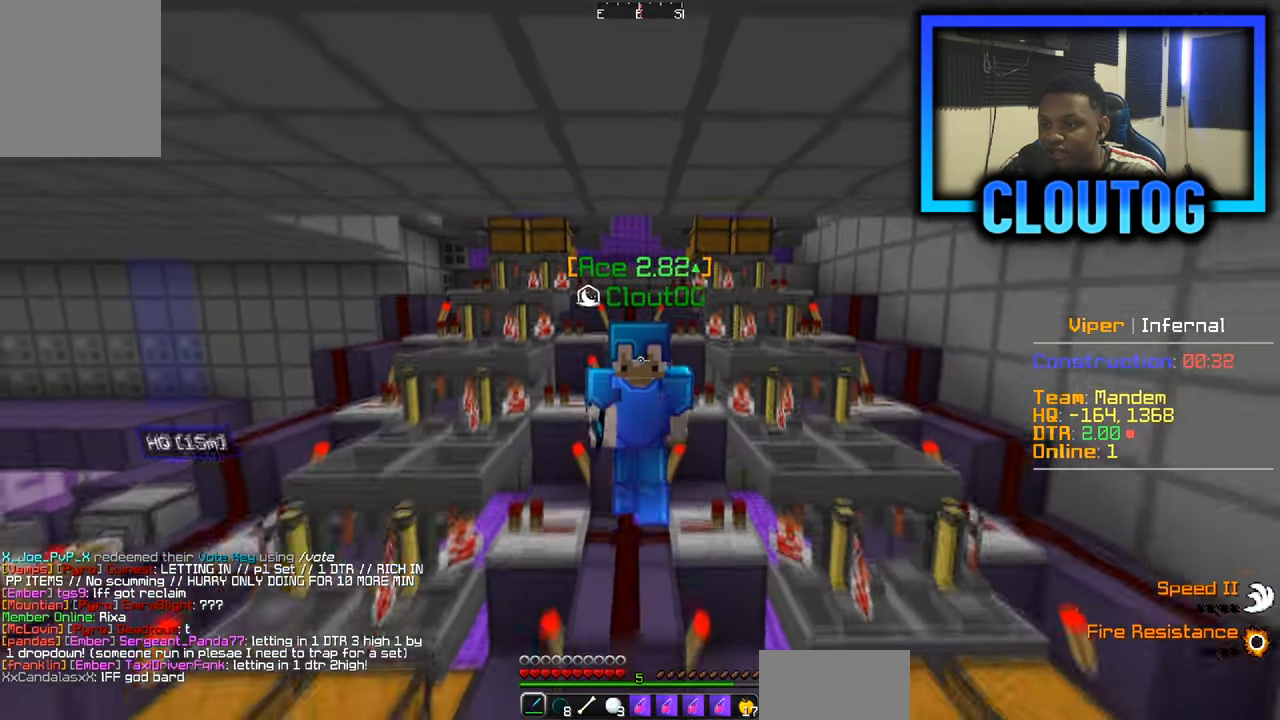
{"keys": ["w"], "mouse": [], "events": []}
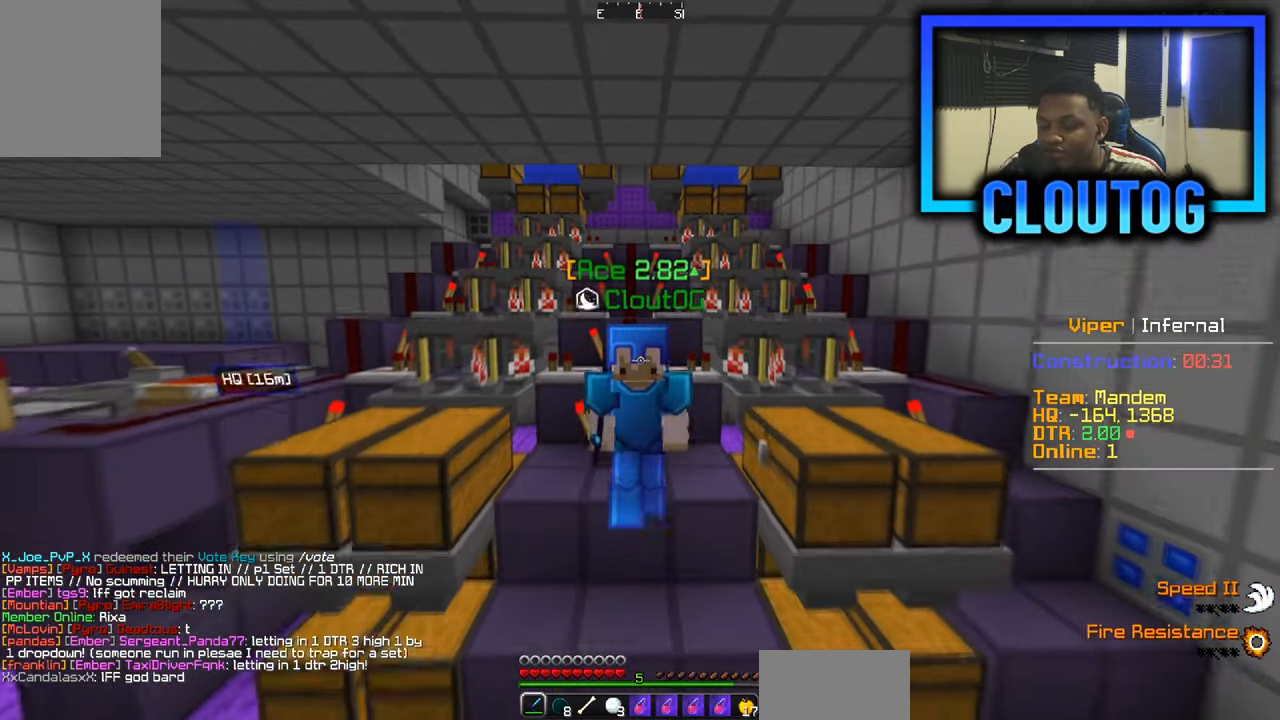
{"keys": ["w"], "mouse": [], "events": []}
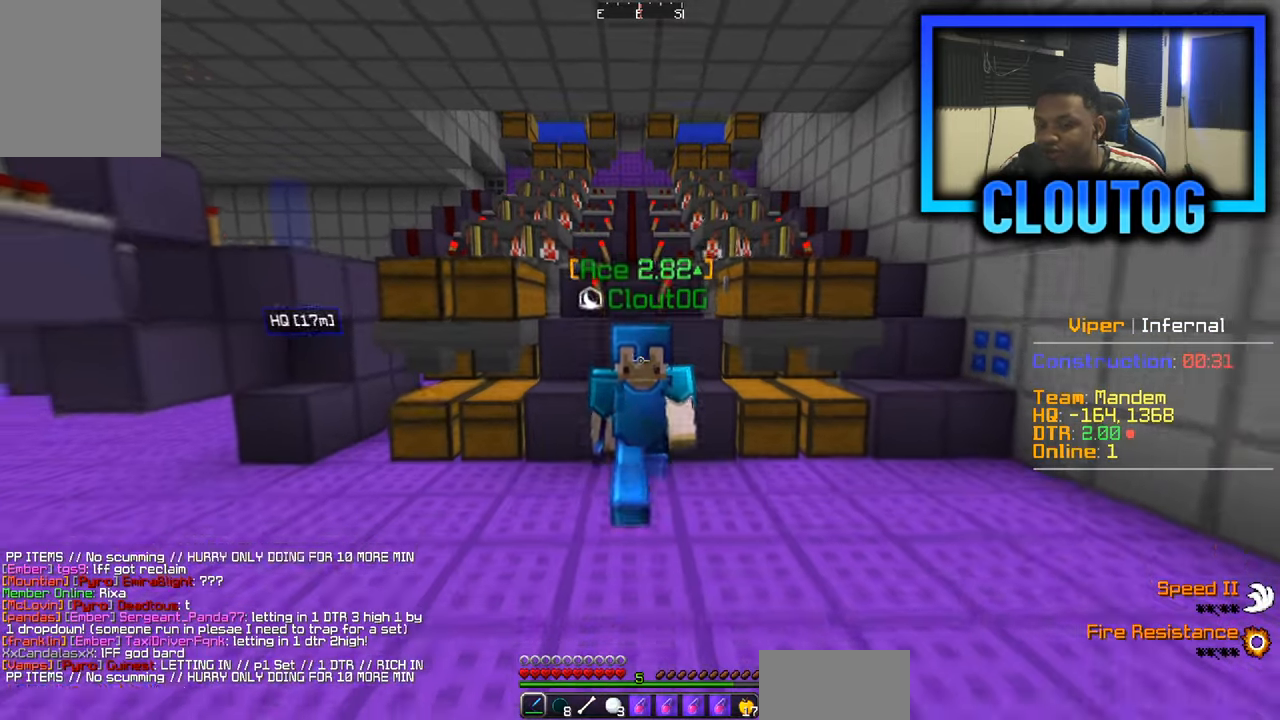
{"keys": ["w"], "mouse": [], "events": []}
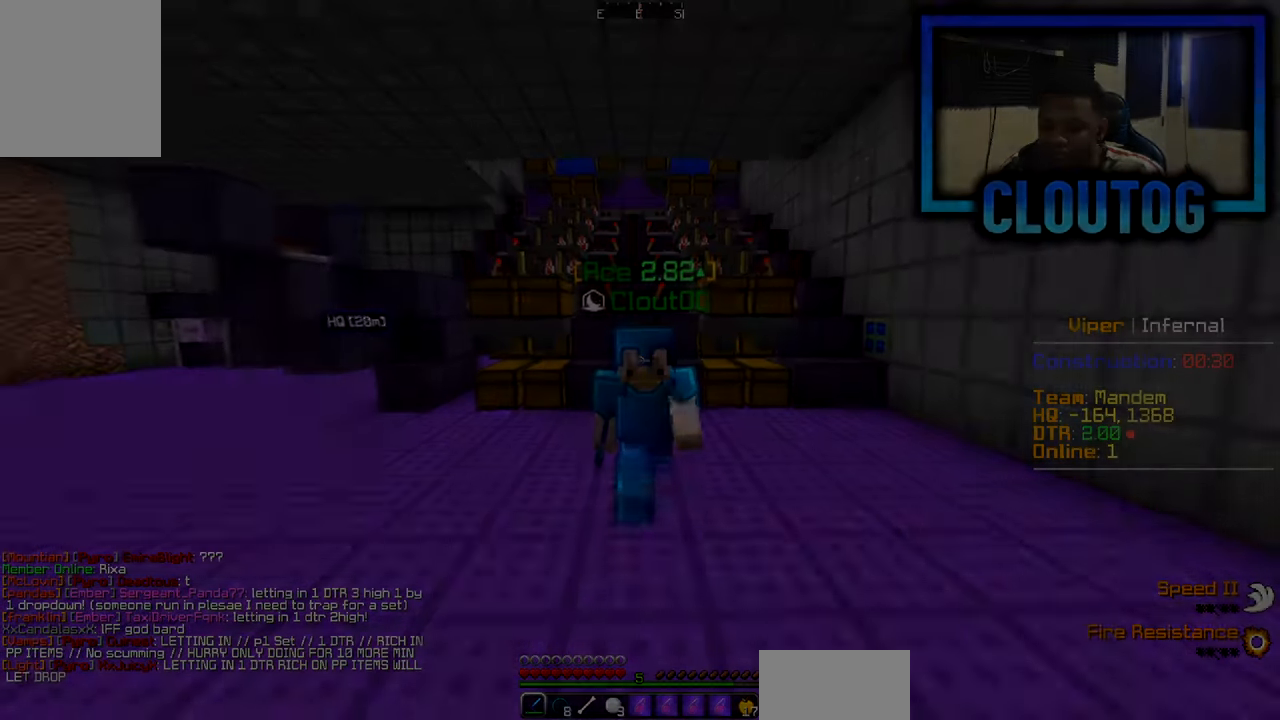
{"keys": ["w"], "mouse": []}
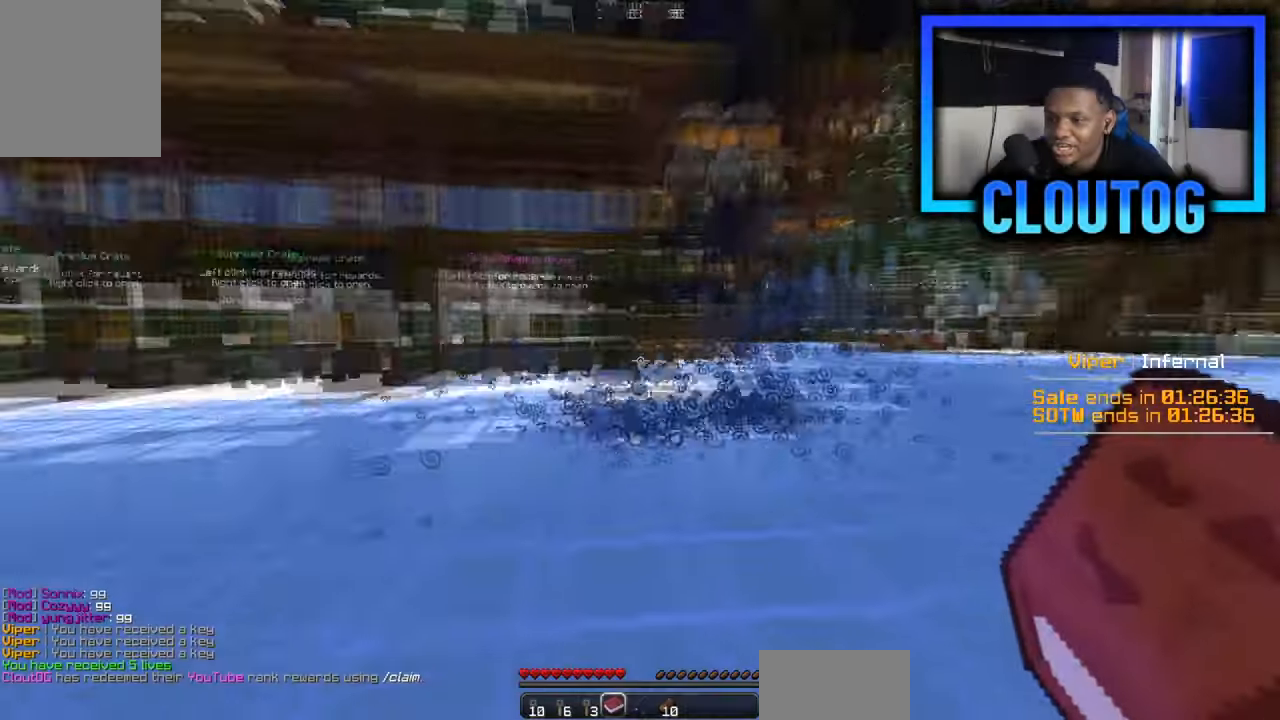
{"keys": ["a", "w"], "mouse": [], "events": [[501, "a", "down"]]}
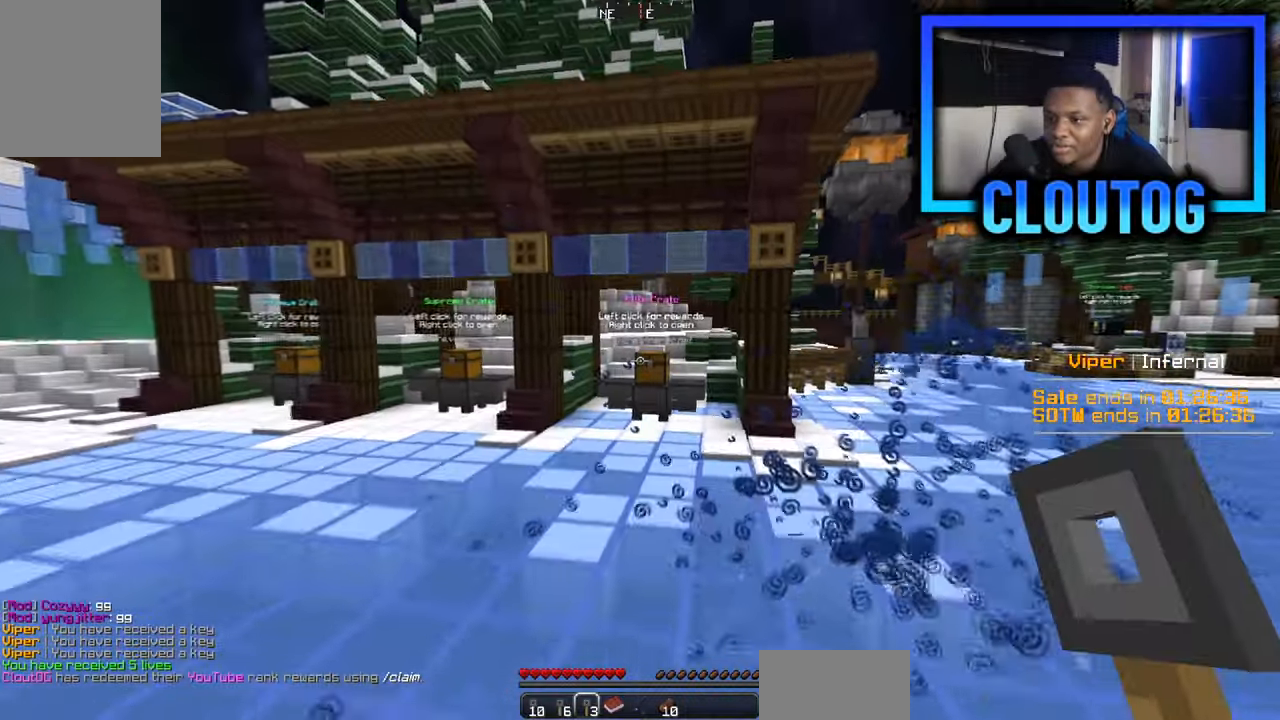
{"keys": ["w"], "mouse": [], "events": [[67, "a", "up"]]}
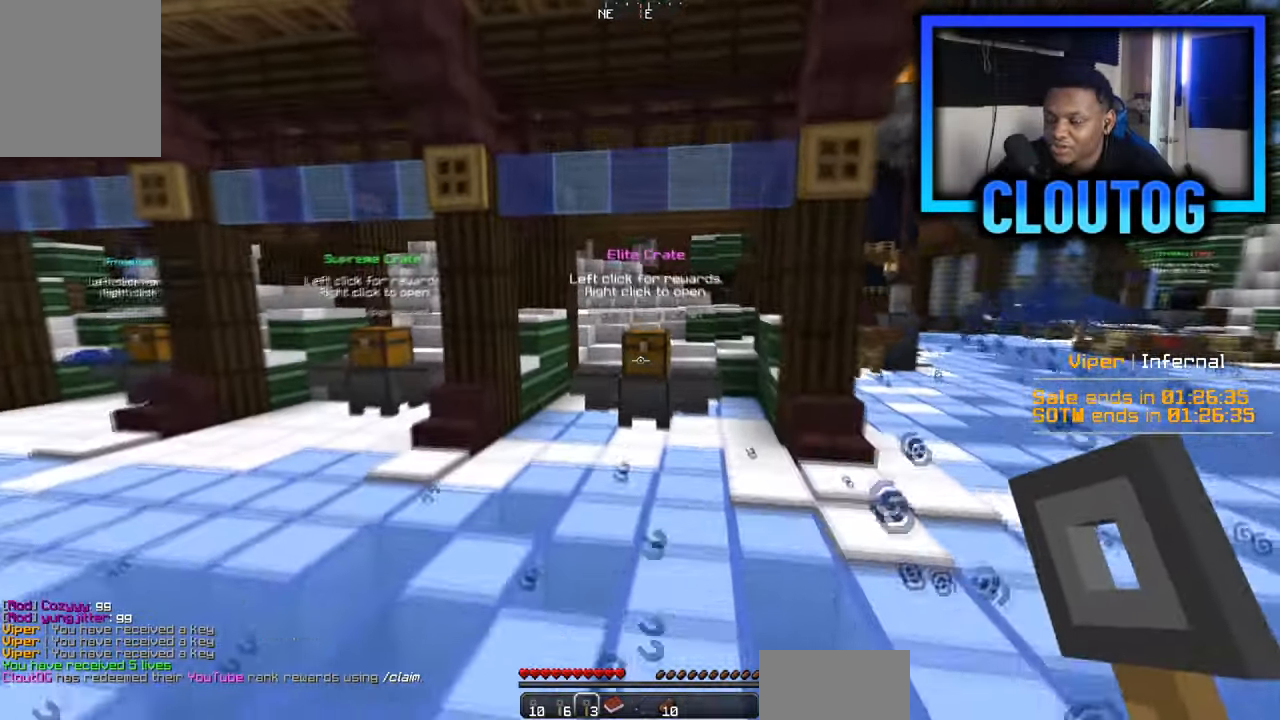
{"keys": [], "mouse": ["right"], "events": [[251, "mouse_right", "down"], [317, "mouse_right", "up"], [368, "mouse_right", "down"], [501, "w", "up"]]}
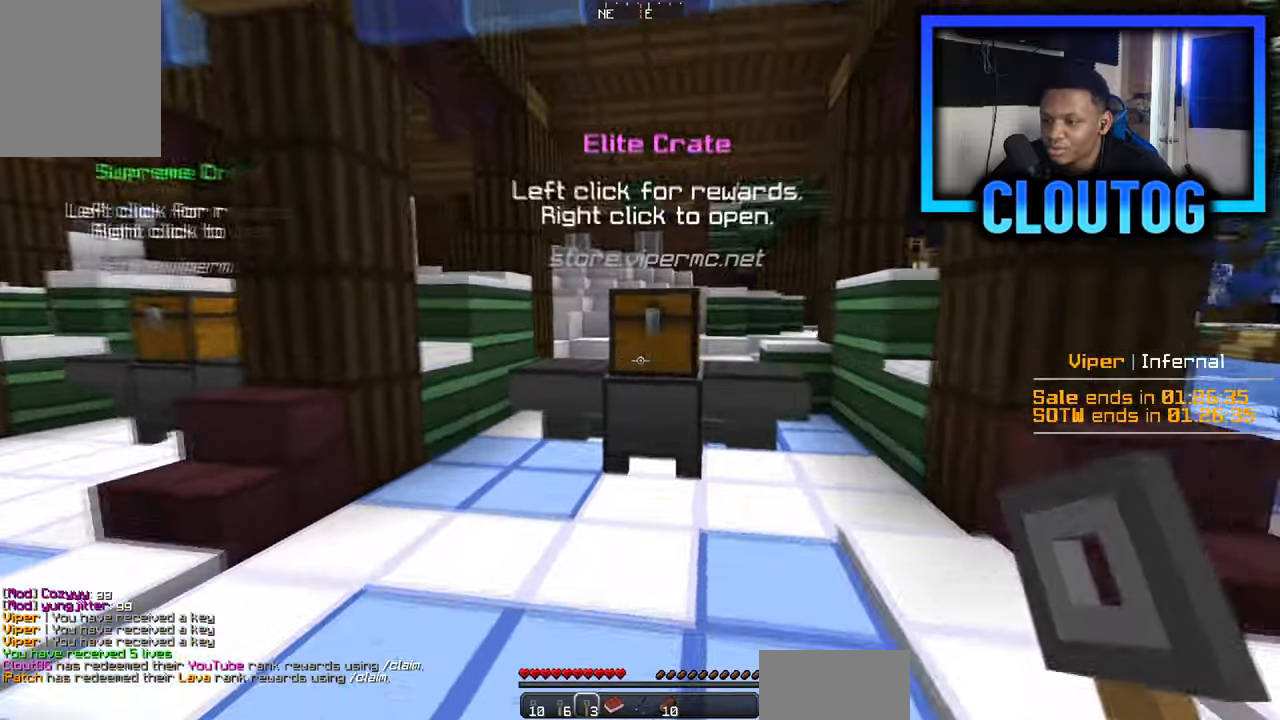
{"keys": ["a", "s"], "mouse": [], "events": [[300, "mouse_right", "up"], [317, "a", "down"], [334, "s", "down"]]}
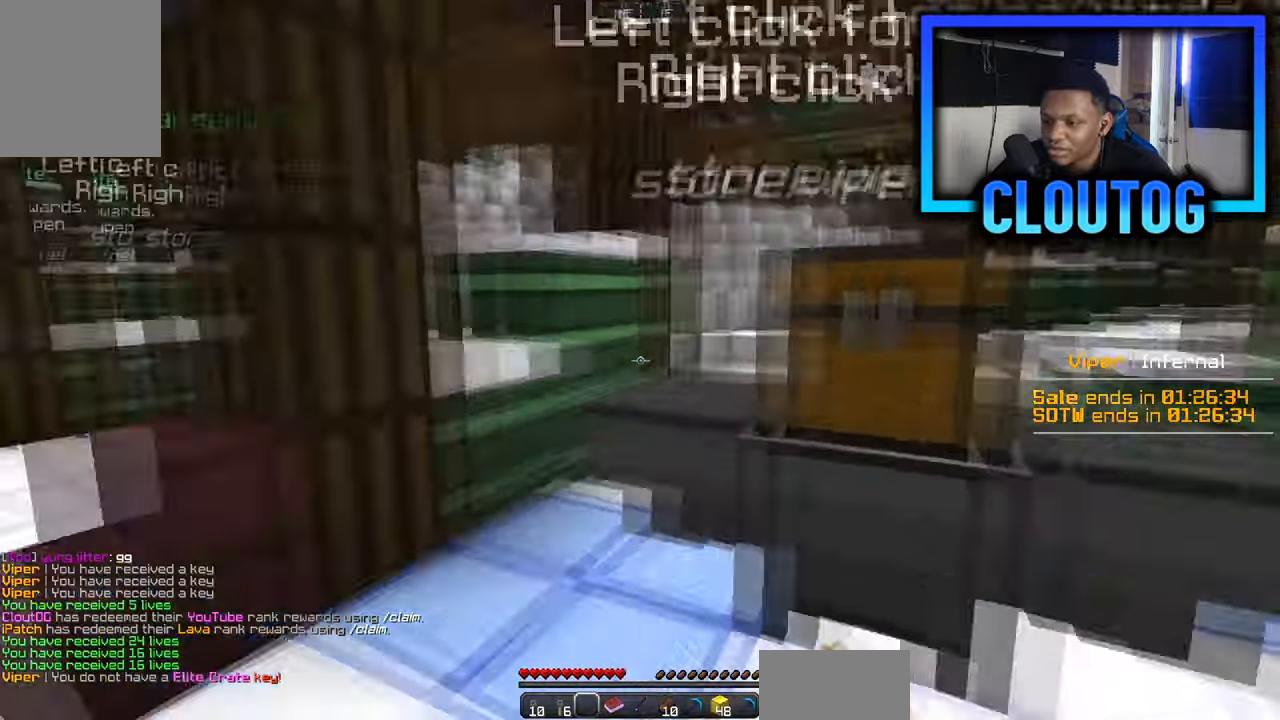
{"keys": ["w"], "mouse": [], "events": [[33, "s", "up"], [83, "w", "down"], [367, "a", "up"]]}
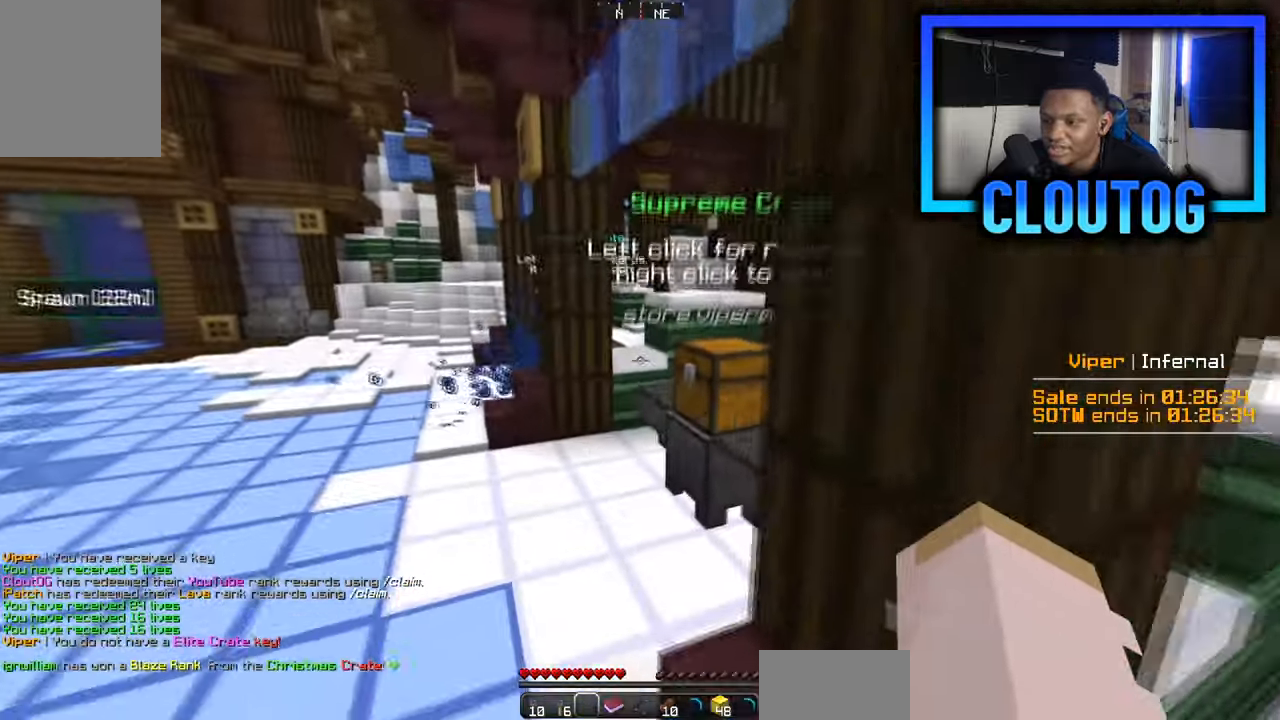
{"keys": [], "mouse": [], "events": [[351, "w", "up"]]}
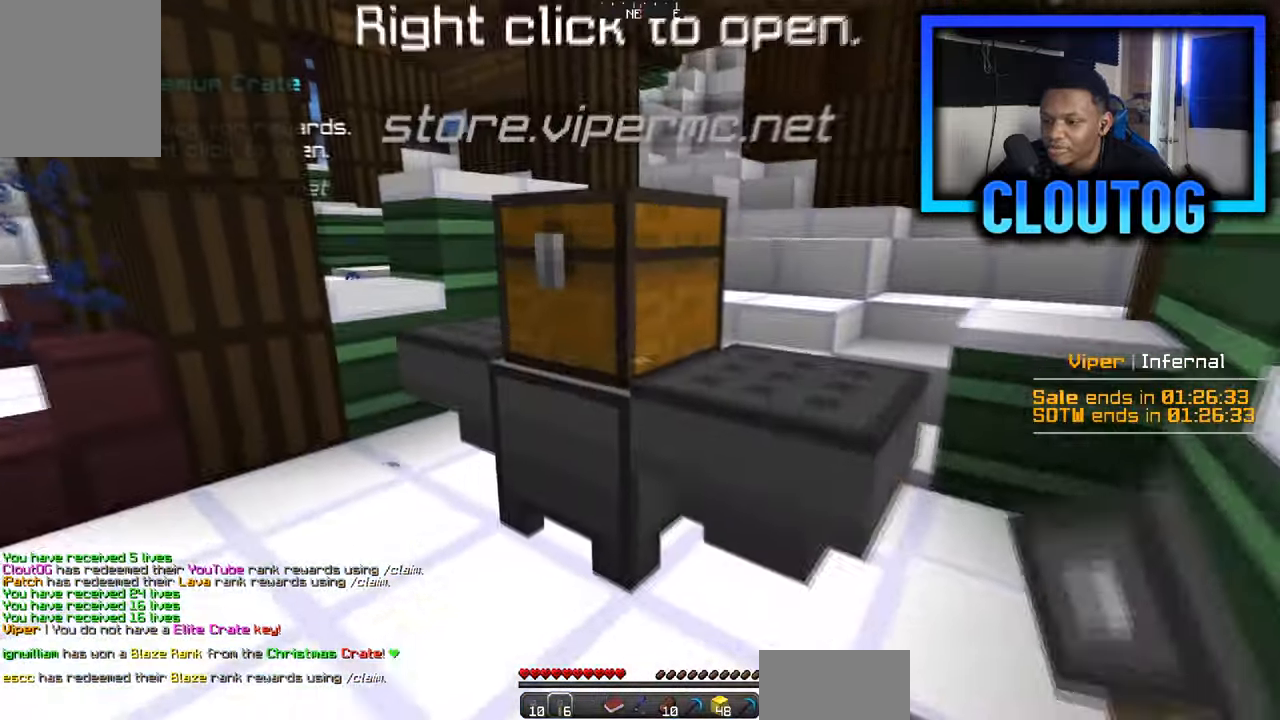
{"keys": [], "mouse": [], "events": [[16, "mouse_right", "down"], [116, "mouse_right", "up"], [200, "mouse_right", "down"], [500, "mouse_right", "up"]]}
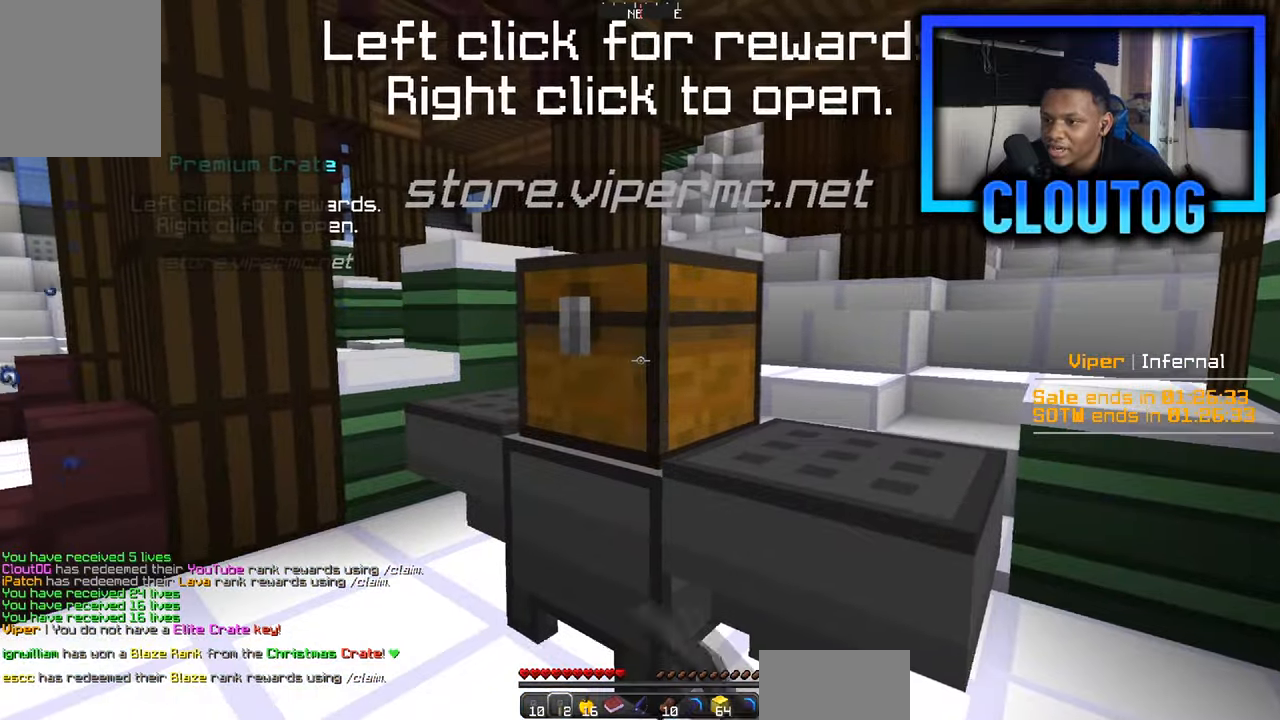
{"keys": [], "mouse": [], "events": []}
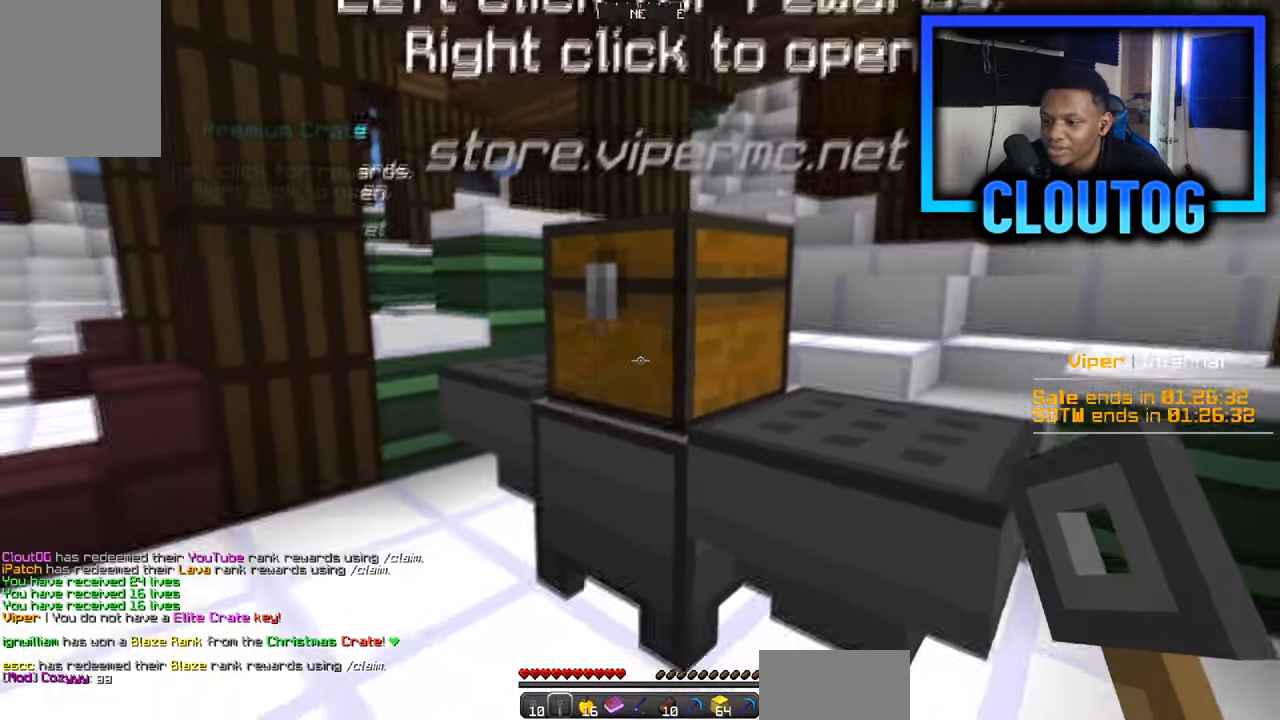
{"keys": ["a", "w"], "mouse": [], "events": [[116, "mouse_right", "down"], [233, "mouse_right", "up"], [333, "a", "down"], [483, "w", "down"]]}
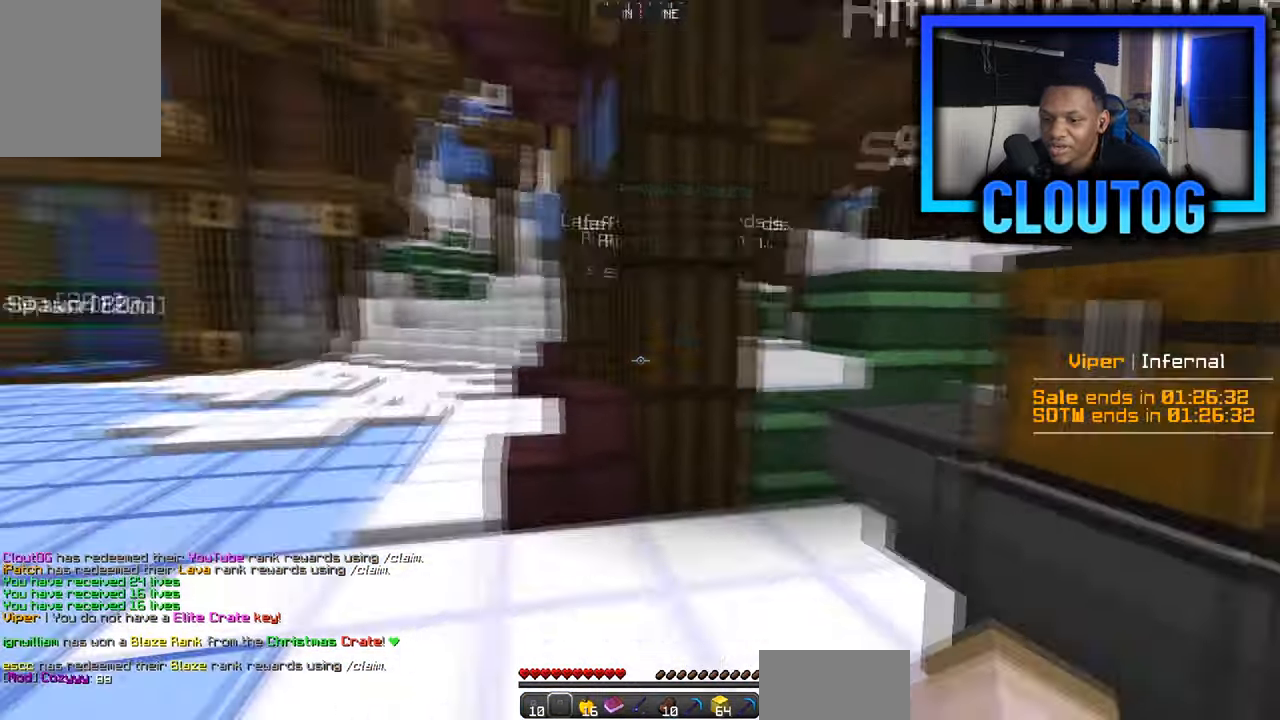
{"keys": ["w"], "mouse": [], "events": [[351, "a", "up"]]}
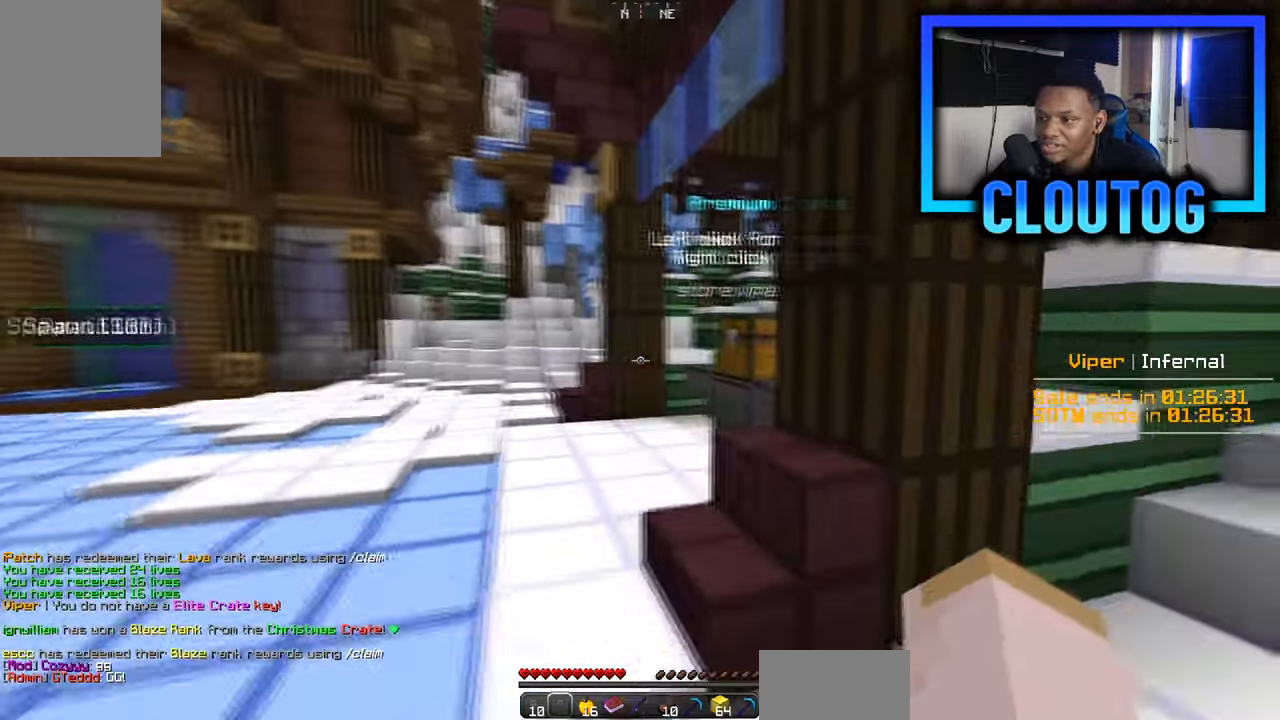
{"keys": [], "mouse": ["right"], "events": [[350, "mouse_right", "down"], [433, "w", "up"]]}
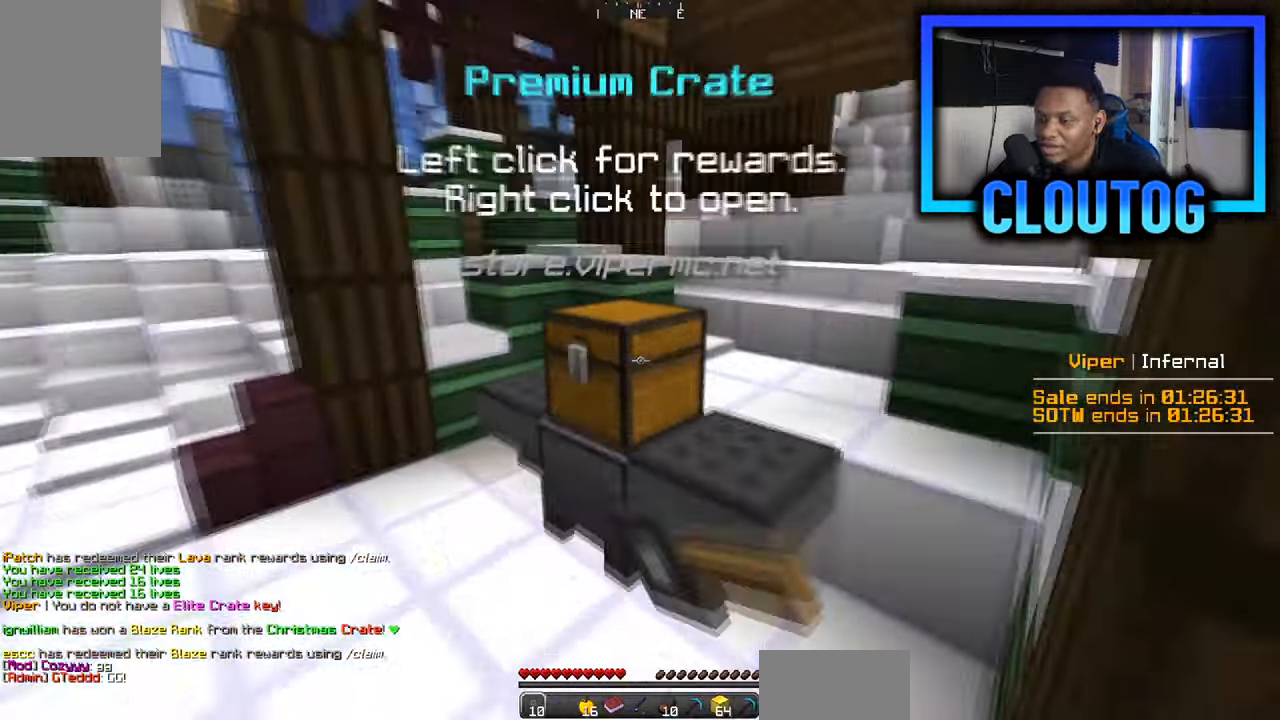
{"keys": [], "mouse": [], "events": [[501, "mouse_right", "up"]]}